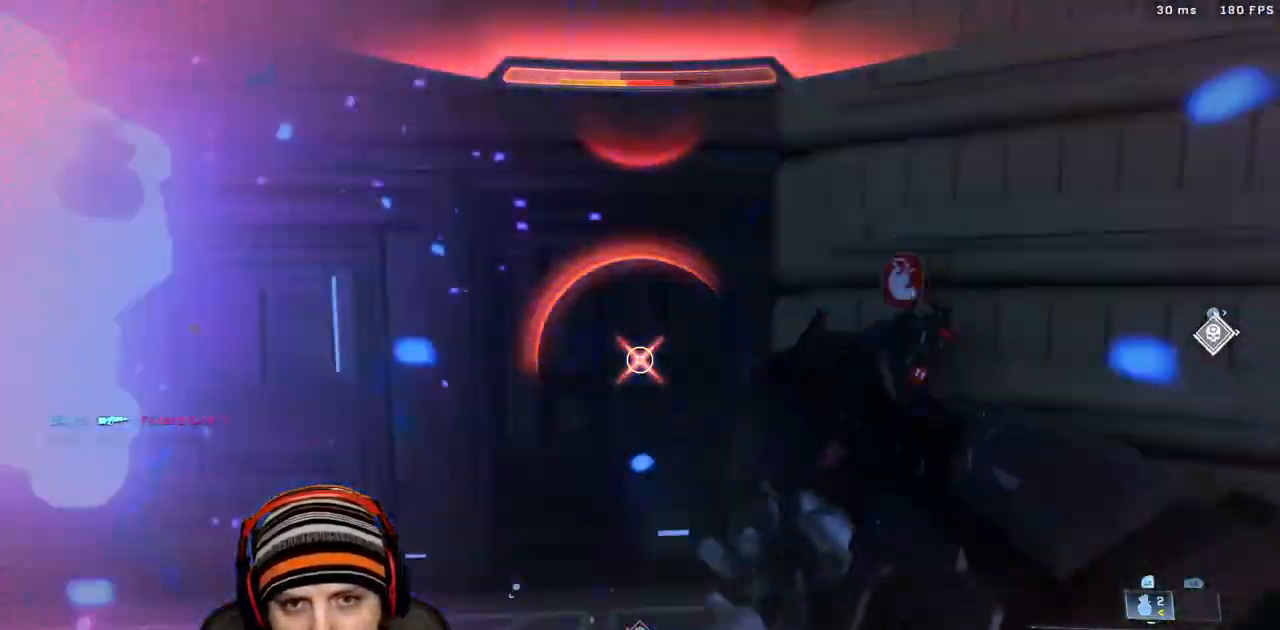
Gameplay with a controller (Xbox layout); each line is a JSON object with the inputs held at the frame after it (dt_ms = milliseconds from this image to that frame). "events" lists button and stick changes between this image and that frame as [ms after this image, input, new state], when the widget could be followed in between.
{"dt_ms": 500, "buttons": [], "left_stick": "up-right", "right_stick": "right", "events": [[117, "X", "up"], [133, "R1", "up"], [217, "left_stick", "up-right"], [300, "left_stick", "up"], [317, "X", "down"], [417, "X", "up"], [467, "left_stick", "up-right"]]}
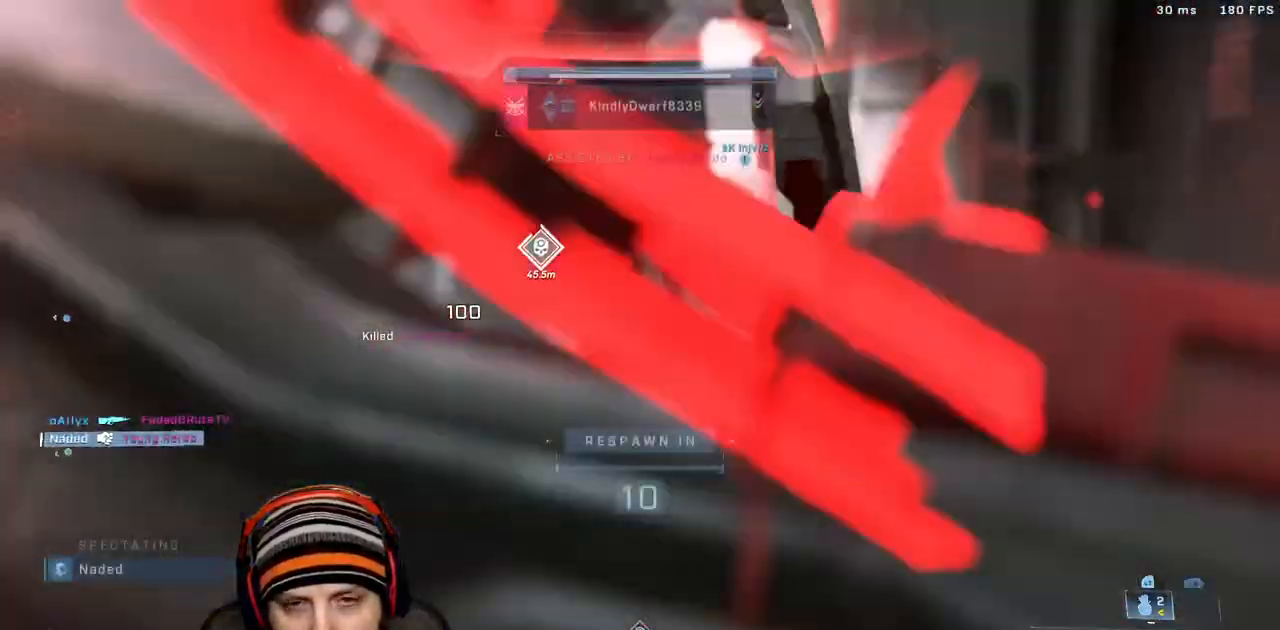
{"dt_ms": 500, "buttons": [], "left_stick": "center", "right_stick": "center"}
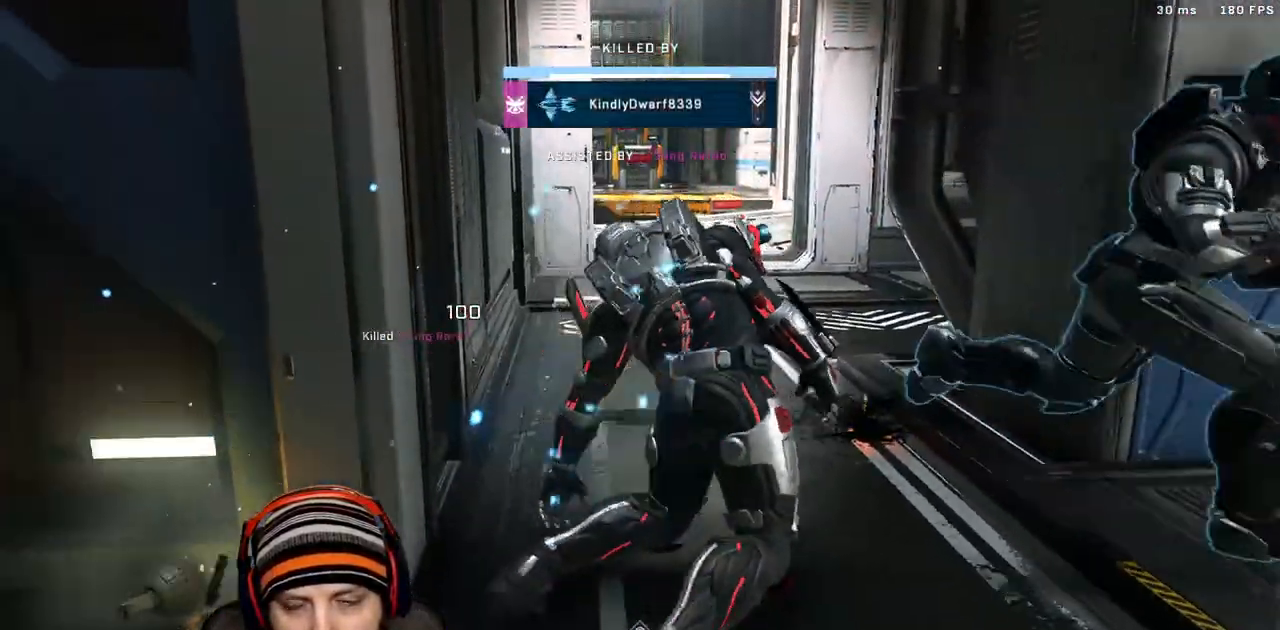
{"dt_ms": 500, "buttons": ["DPAD_DOWN"], "left_stick": "center", "right_stick": "center", "events": [[183, "DPAD_DOWN", "down"], [267, "A", "down"], [300, "DPAD_DOWN", "up"], [367, "DPAD_DOWN", "down"], [383, "A", "up"]]}
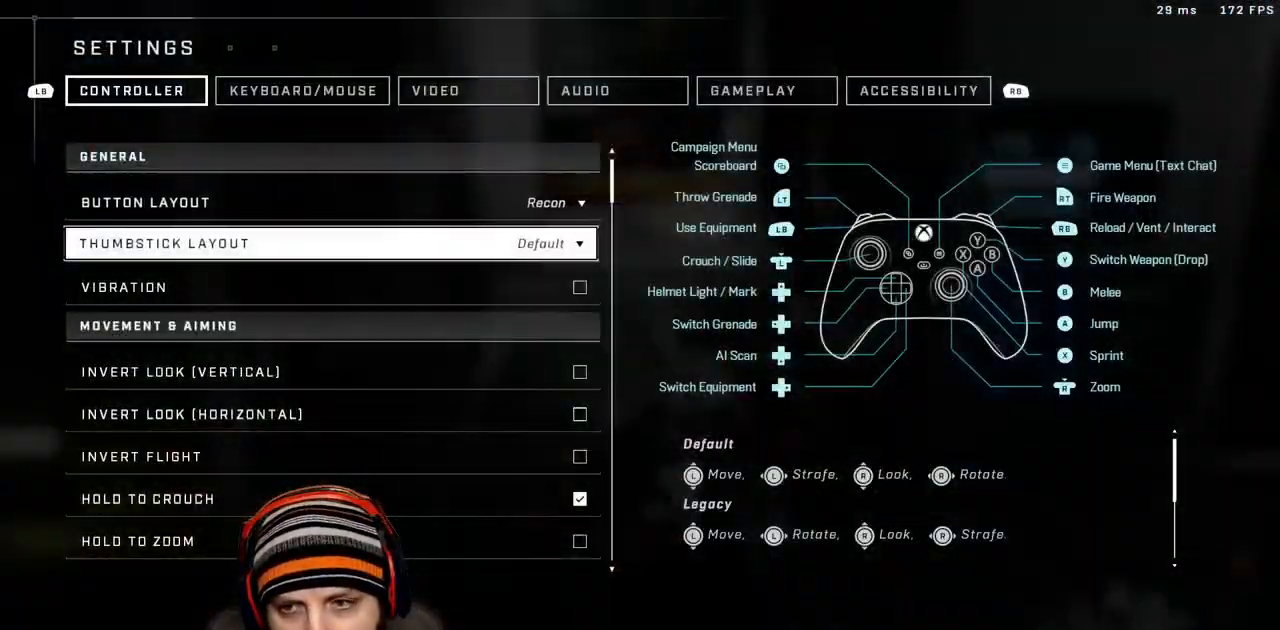
{"dt_ms": 500, "buttons": ["DPAD_DOWN"], "left_stick": "center", "right_stick": "center", "events": []}
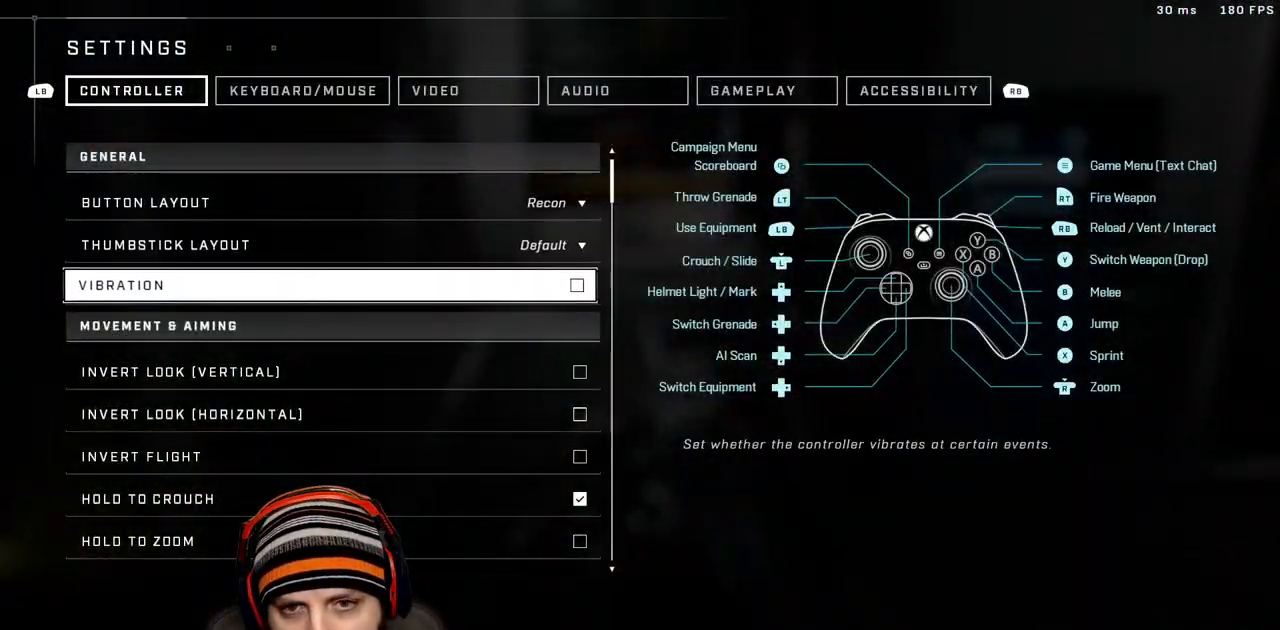
{"dt_ms": 500, "buttons": ["DPAD_DOWN"], "left_stick": "center", "right_stick": "center", "events": []}
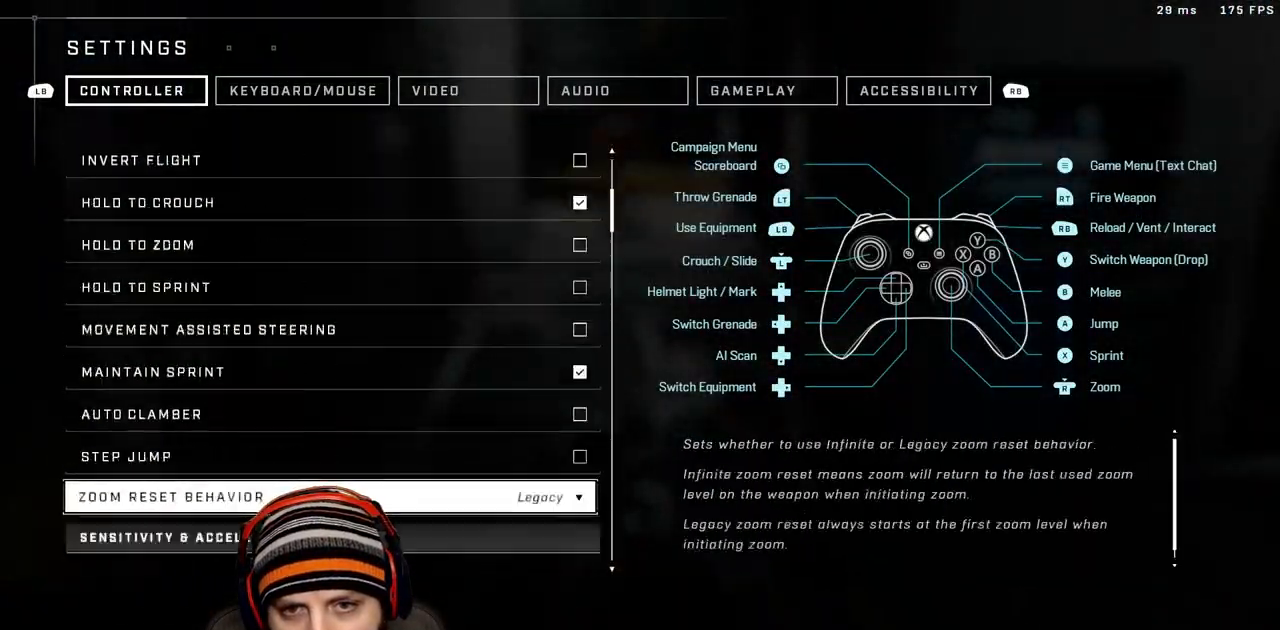
{"dt_ms": 500, "buttons": [], "left_stick": "center", "right_stick": "center", "events": [[417, "DPAD_DOWN", "up"]]}
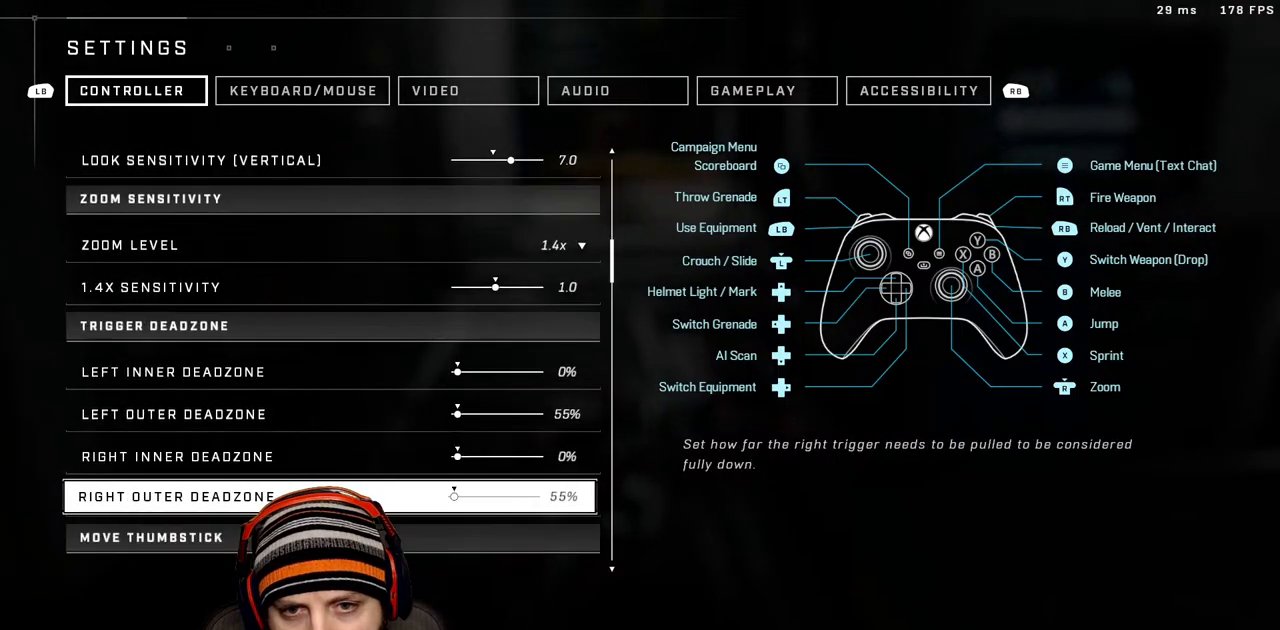
{"dt_ms": 500, "buttons": ["DPAD_DOWN"], "left_stick": "center", "right_stick": "center", "events": [[50, "DPAD_DOWN", "down"], [167, "DPAD_DOWN", "up"], [250, "DPAD_DOWN", "down"], [333, "DPAD_DOWN", "up"], [417, "DPAD_DOWN", "down"]]}
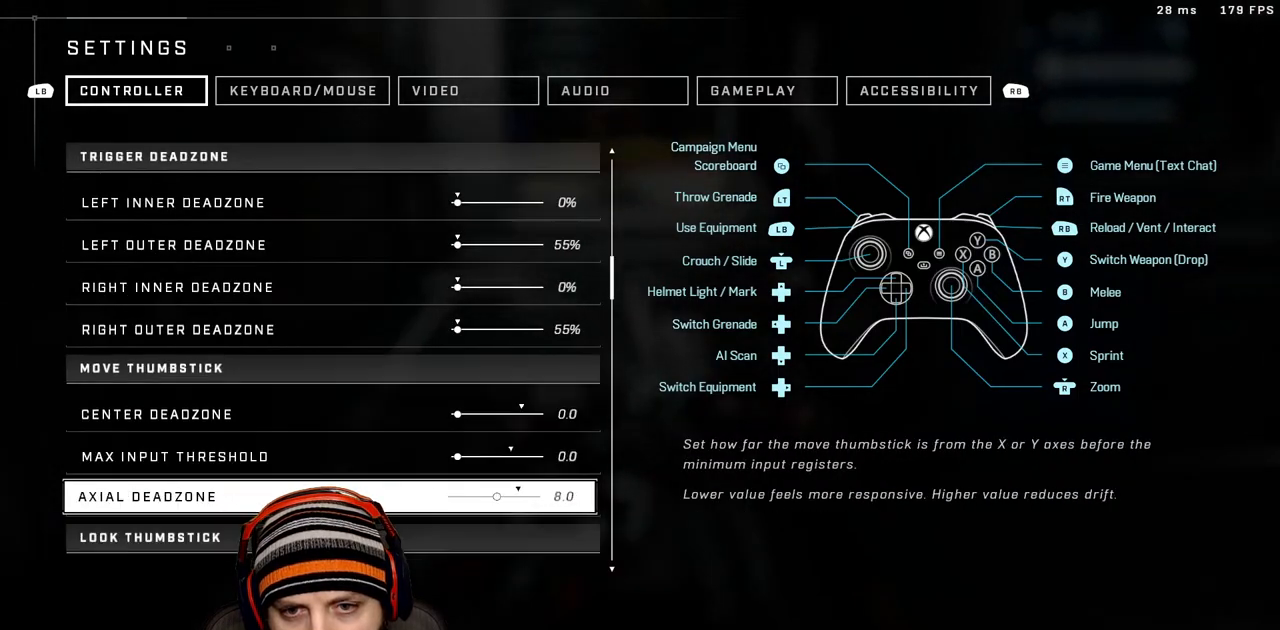
{"dt_ms": 500, "buttons": ["DPAD_DOWN"], "left_stick": "center", "right_stick": "center", "events": [[17, "DPAD_DOWN", "up"], [67, "DPAD_DOWN", "down"], [183, "DPAD_DOWN", "up"], [250, "DPAD_DOWN", "down"], [367, "DPAD_DOWN", "up"], [433, "DPAD_DOWN", "down"]]}
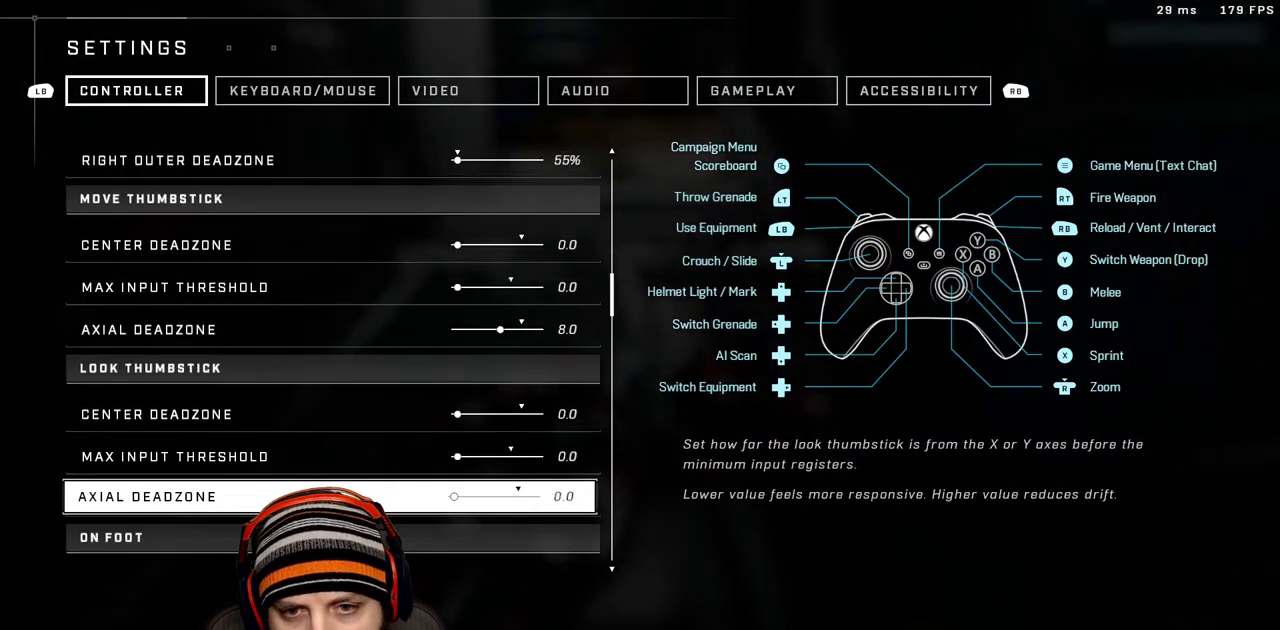
{"dt_ms": 500, "buttons": ["DPAD_RIGHT"], "left_stick": "center", "right_stick": "center", "events": [[50, "DPAD_DOWN", "up"], [250, "DPAD_RIGHT", "down"], [383, "DPAD_RIGHT", "up"], [417, "DPAD_RIGHT", "down"]]}
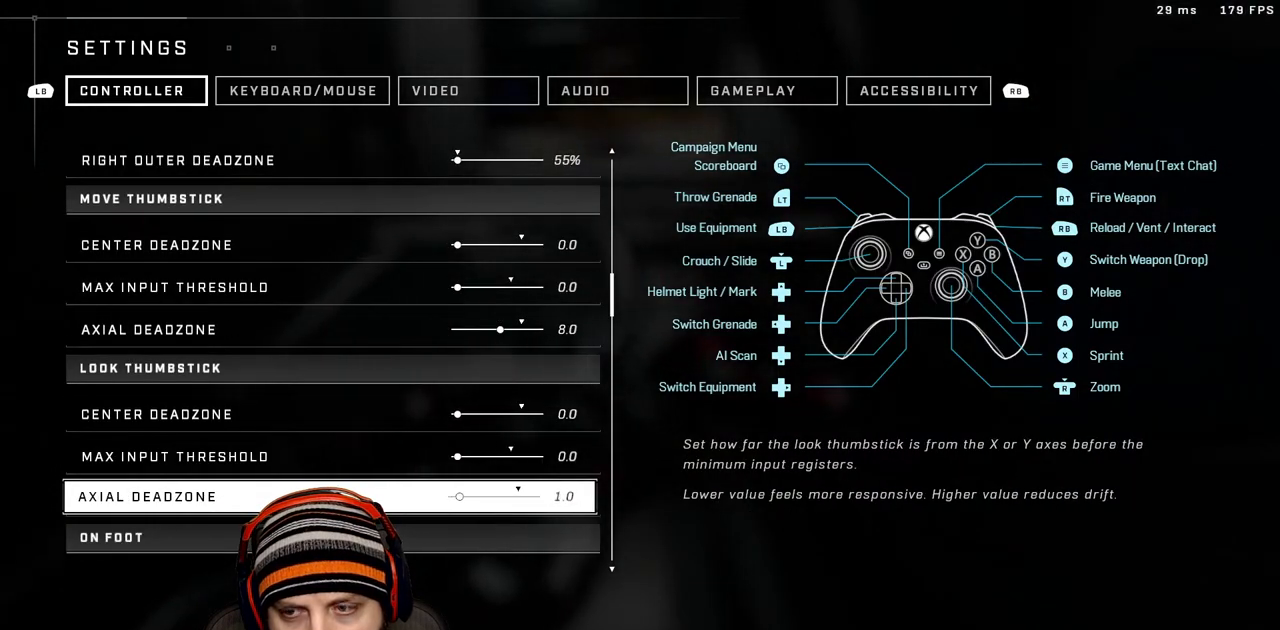
{"dt_ms": 500, "buttons": [], "left_stick": "center", "right_stick": "center", "events": [[83, "DPAD_RIGHT", "up"]]}
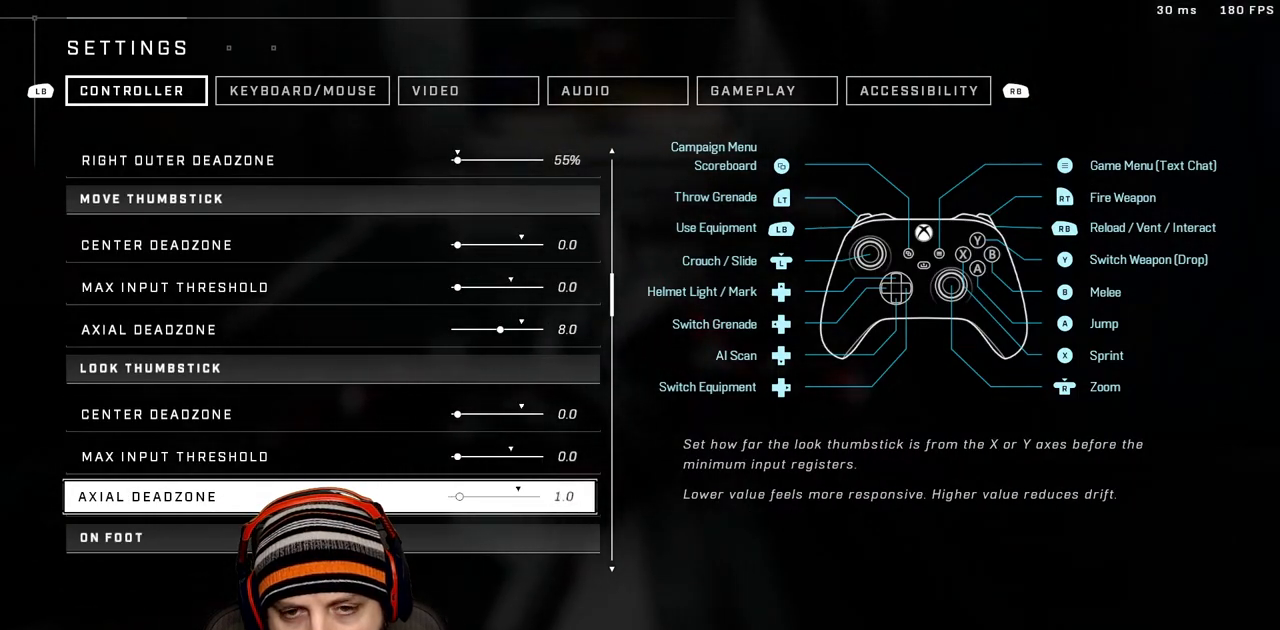
{"dt_ms": 500, "buttons": [], "left_stick": "center", "right_stick": "center", "events": []}
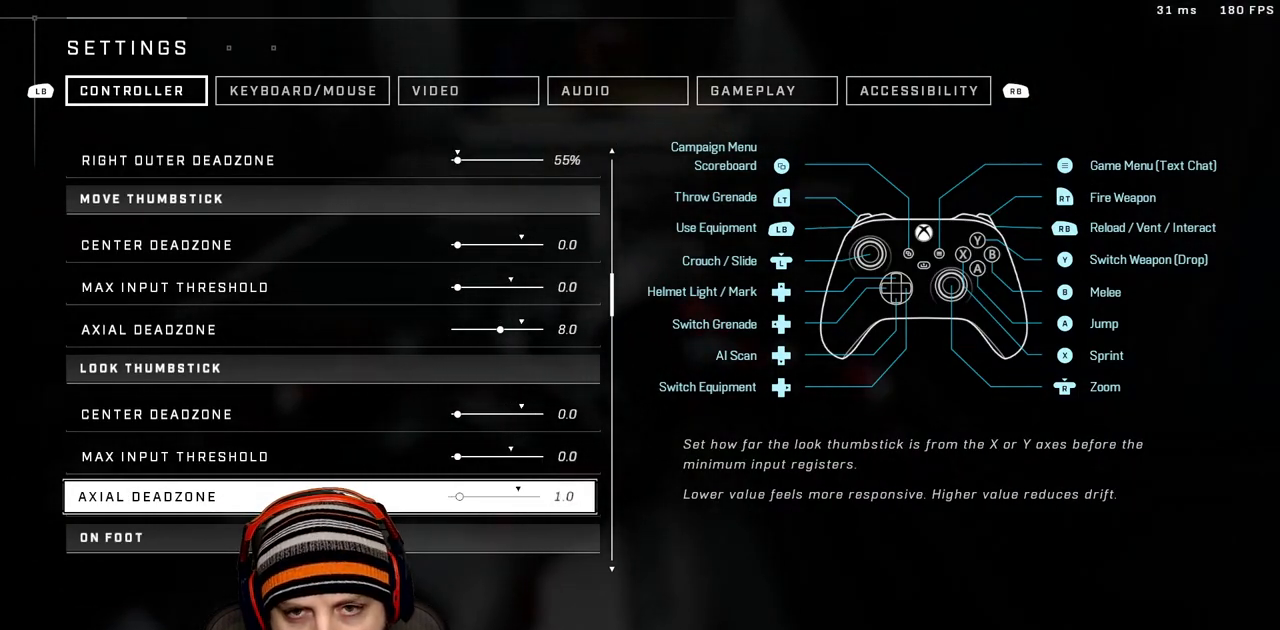
{"dt_ms": 500, "buttons": [], "left_stick": "center", "right_stick": "center", "events": []}
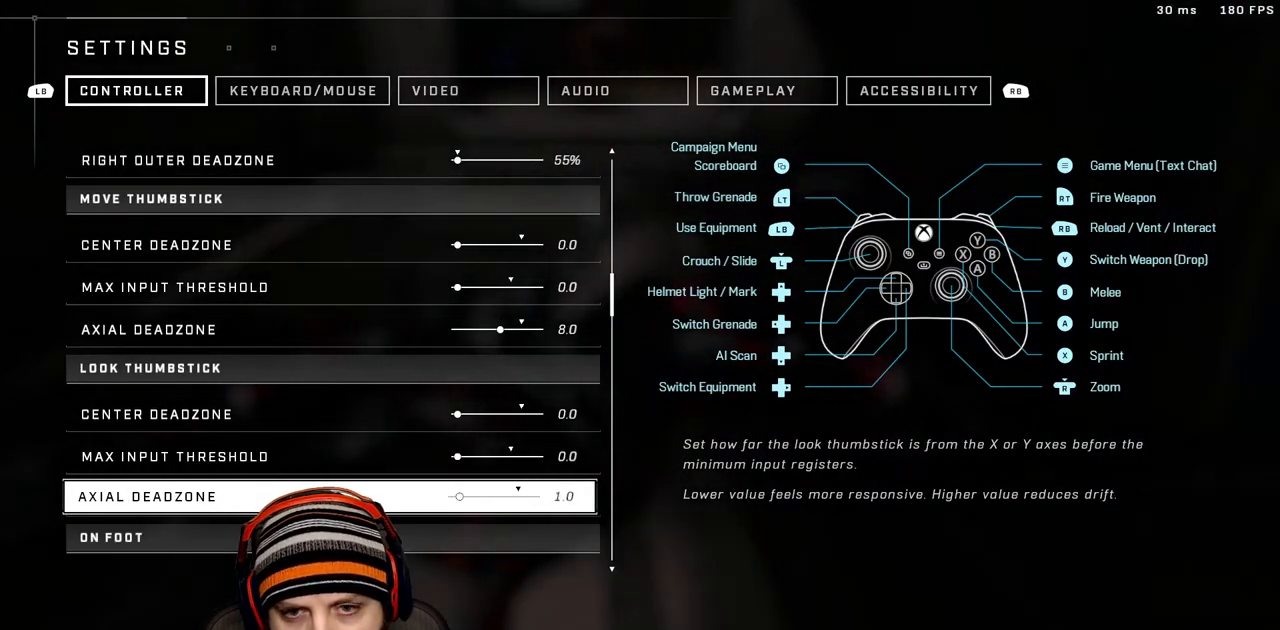
{"dt_ms": 500, "buttons": [], "left_stick": "center", "right_stick": "center", "events": [[50, "B", "down"], [83, "B", "up"], [350, "B", "down"], [383, "A", "down"], [400, "A", "up"], [433, "B", "up"]]}
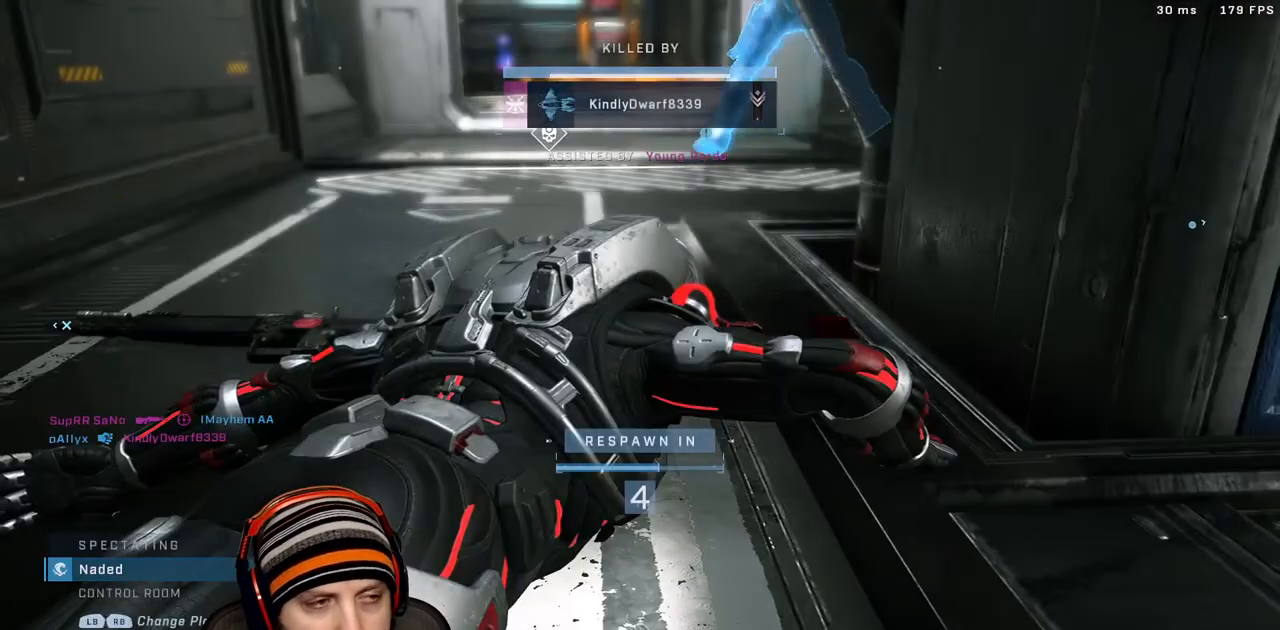
{"dt_ms": 500, "buttons": [], "left_stick": "center", "right_stick": "center", "events": []}
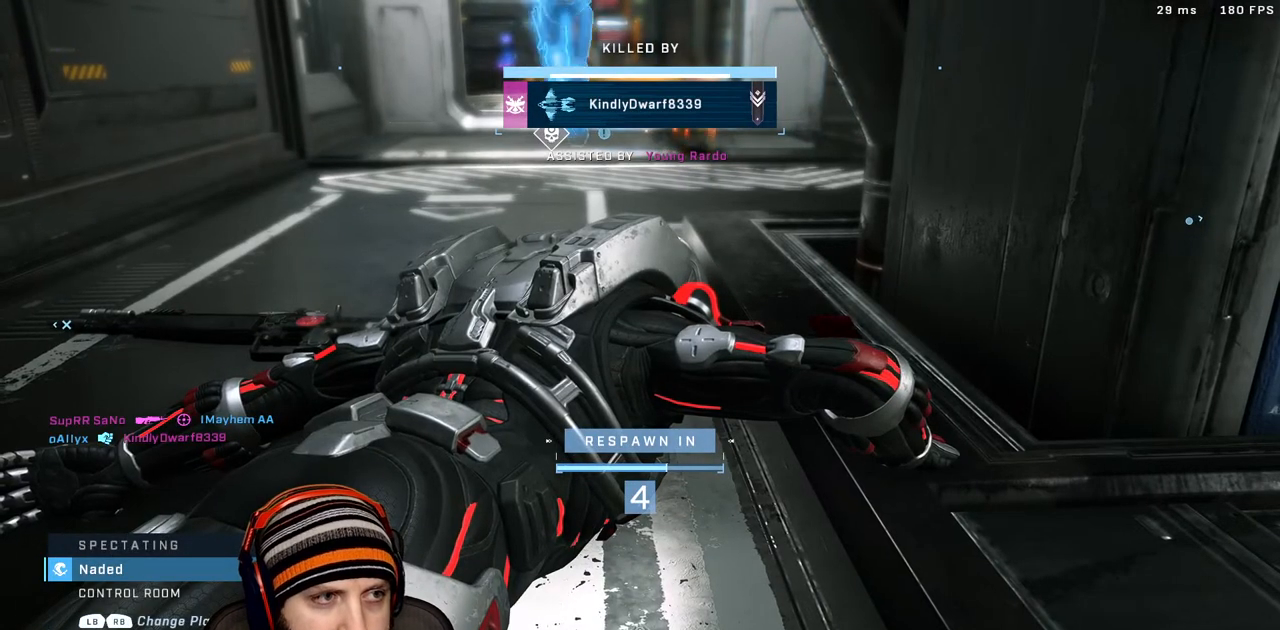
{"dt_ms": 500, "buttons": [], "left_stick": "center", "right_stick": "center", "events": []}
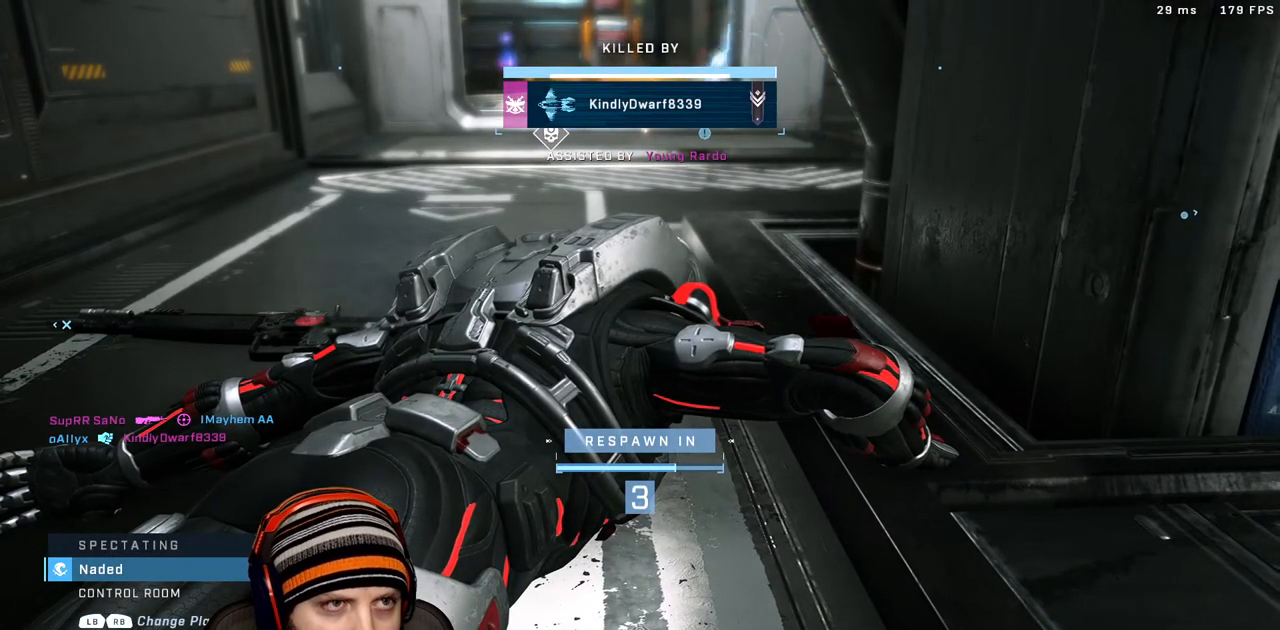
{"dt_ms": 500, "buttons": [], "left_stick": "up", "right_stick": "center", "events": [[483, "left_stick", "up"]]}
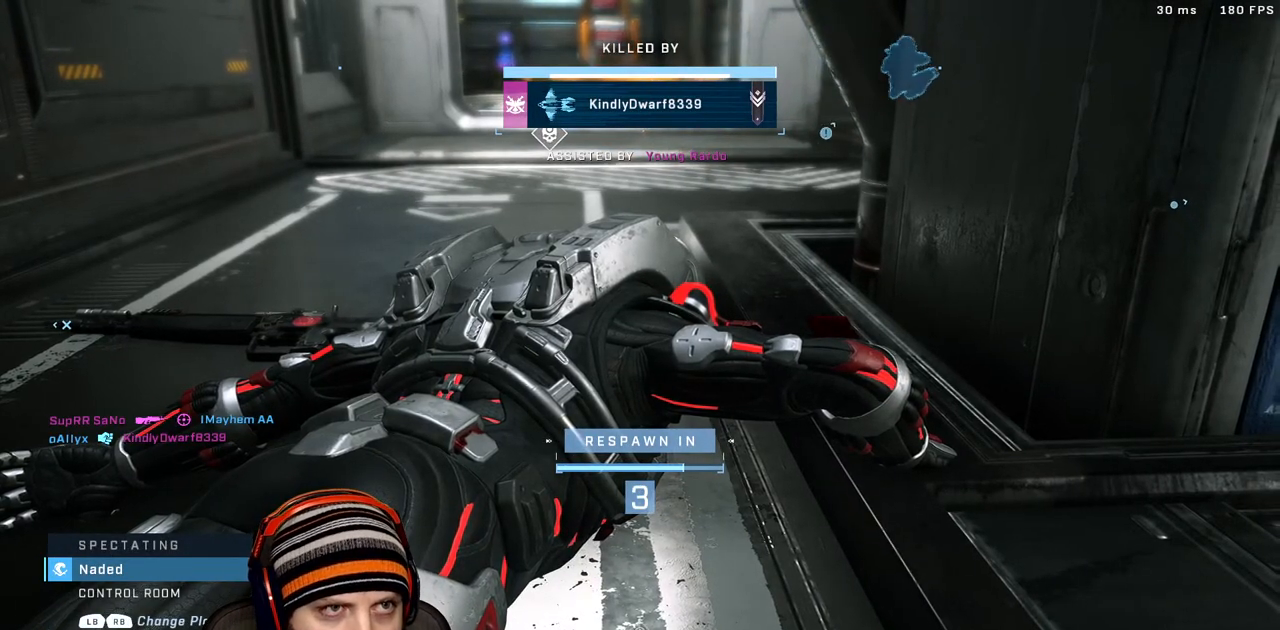
{"dt_ms": 500, "buttons": [], "left_stick": "up", "right_stick": "center", "events": []}
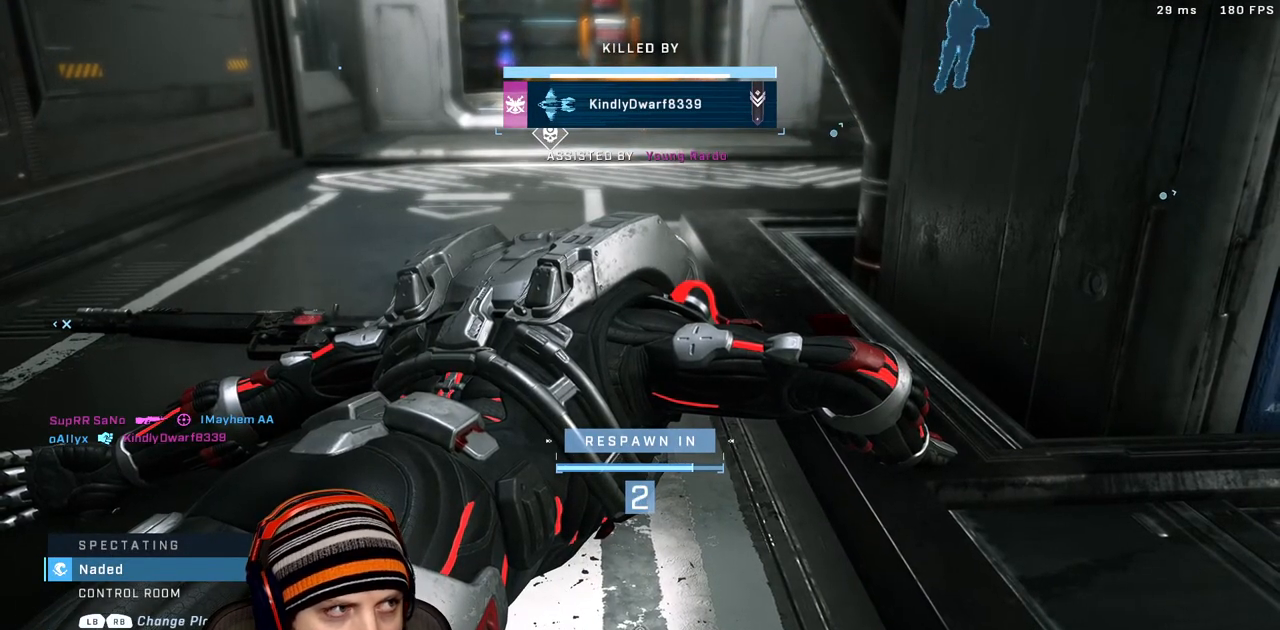
{"dt_ms": 500, "buttons": [], "left_stick": "center", "right_stick": "center", "events": [[250, "left_stick", "center"]]}
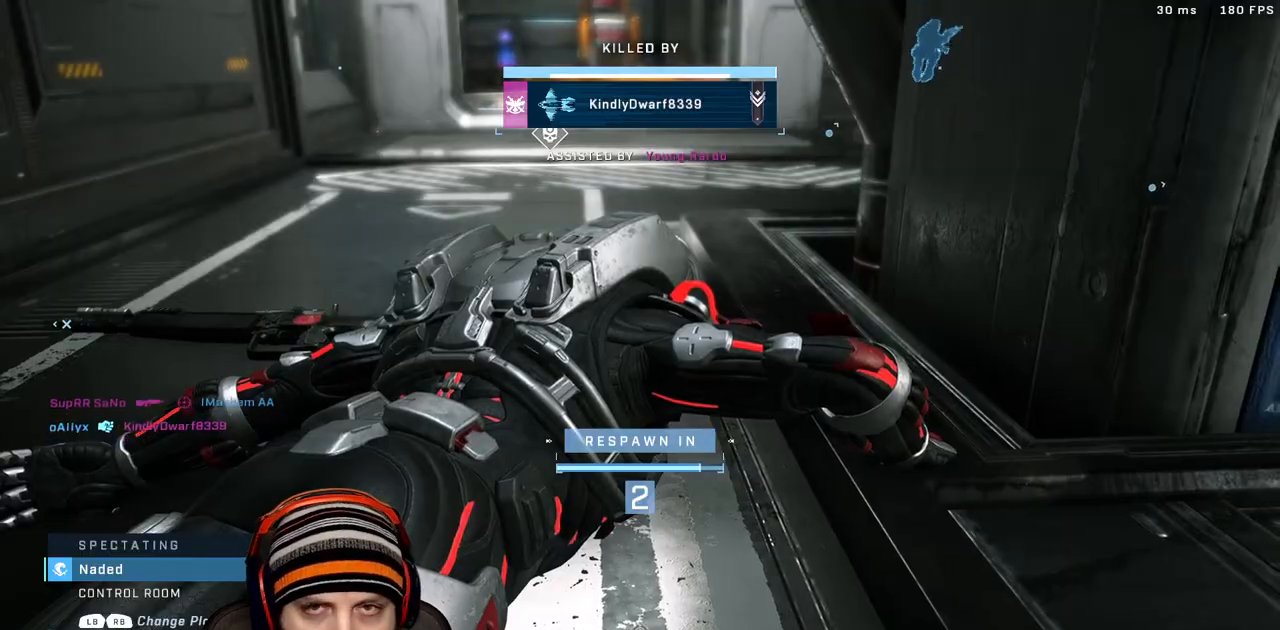
{"dt_ms": 500, "buttons": ["SELECT"], "left_stick": "center", "right_stick": "center", "events": [[50, "SELECT", "down"]]}
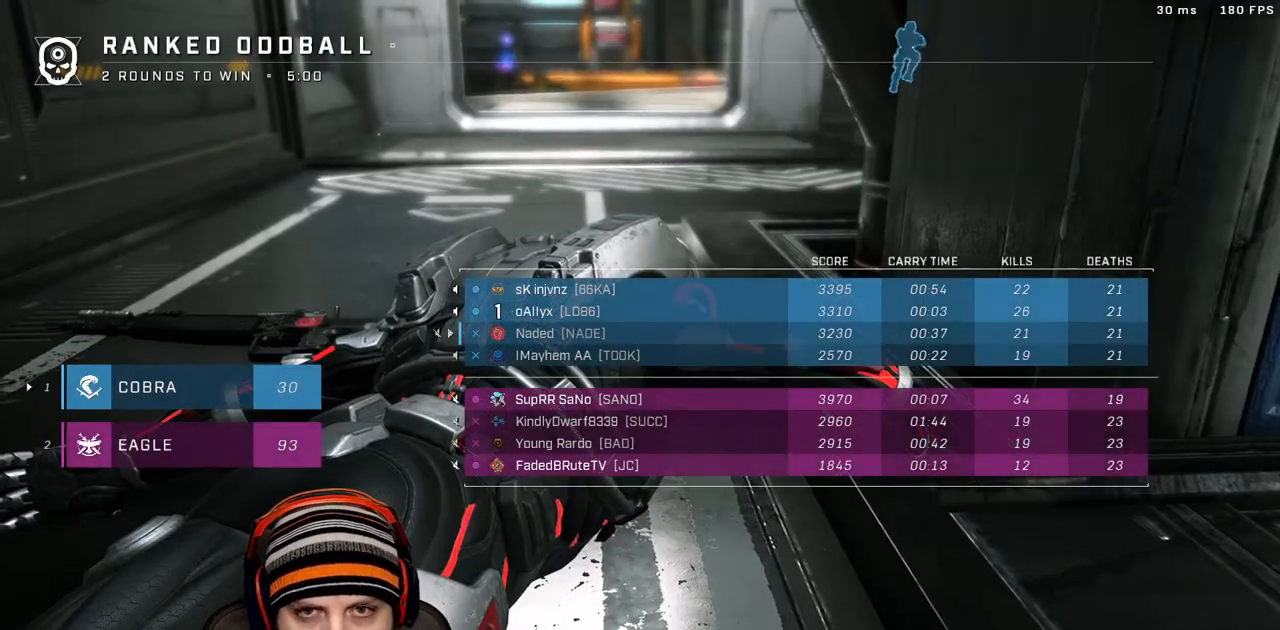
{"dt_ms": 500, "buttons": [], "left_stick": "up", "right_stick": "center", "events": [[267, "SELECT", "up"], [500, "left_stick", "up"]]}
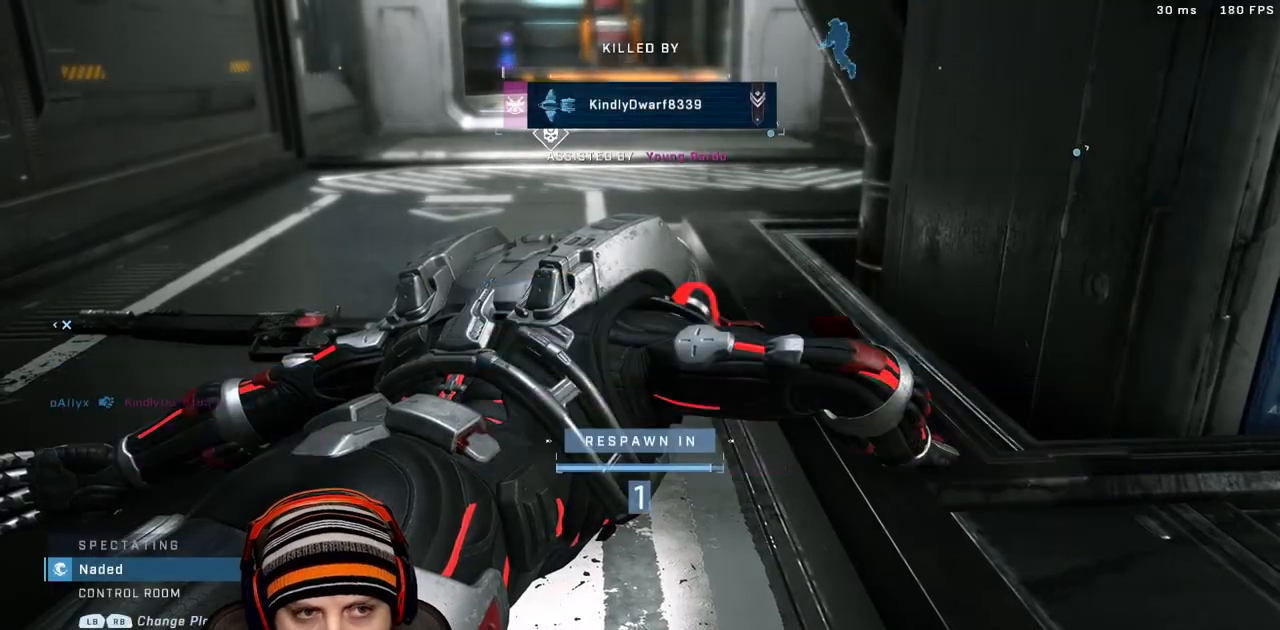
{"dt_ms": 500, "buttons": ["X"], "left_stick": "up", "right_stick": "center", "events": [[250, "X", "down"], [350, "X", "up"], [433, "X", "down"]]}
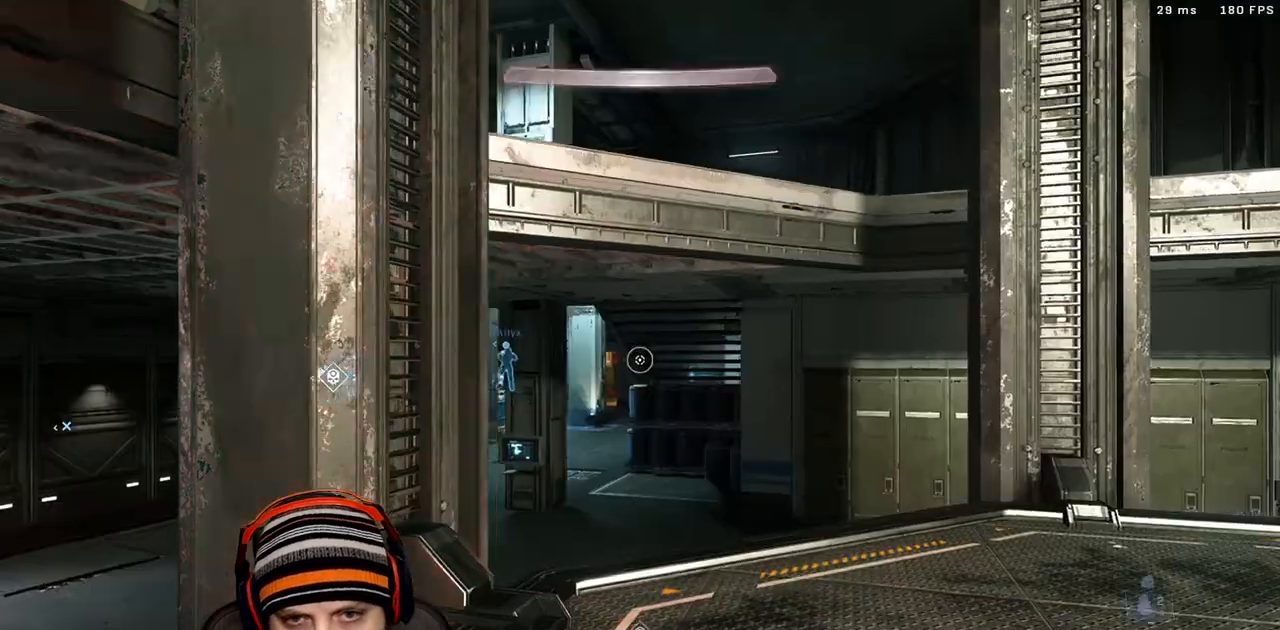
{"dt_ms": 500, "buttons": [], "left_stick": "up", "right_stick": "left", "events": [[17, "X", "up"], [150, "X", "down"], [250, "X", "up"], [383, "right_stick", "left"]]}
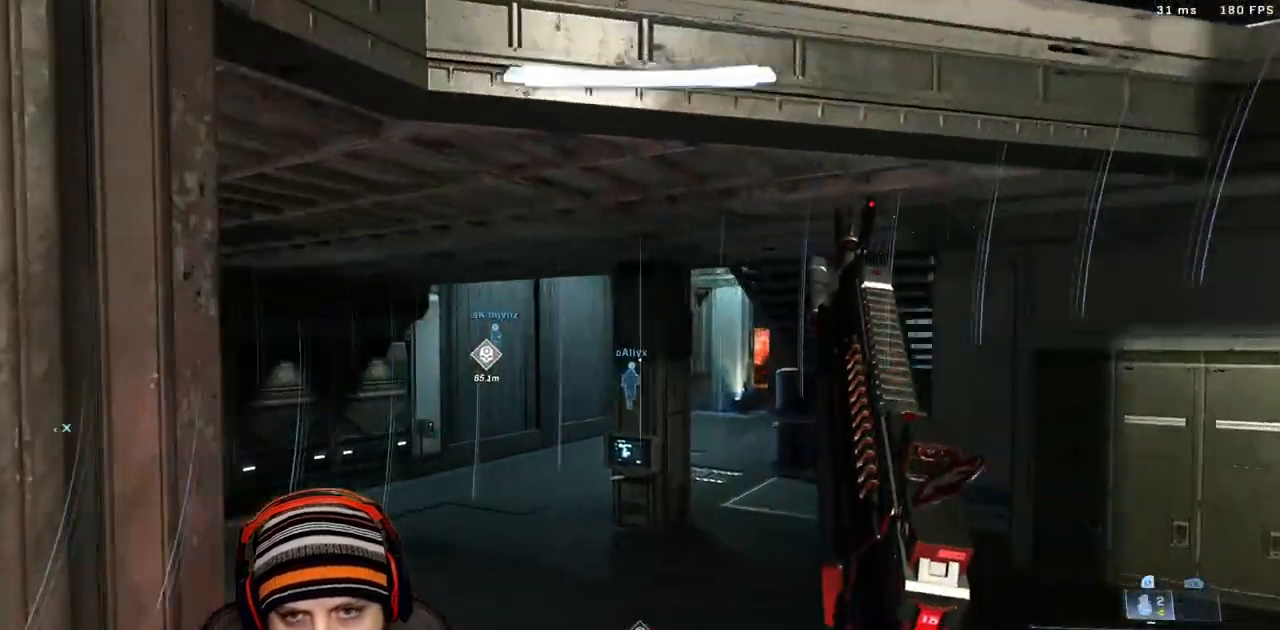
{"dt_ms": 1000, "buttons": ["L3"], "left_stick": "up-left", "right_stick": "center"}